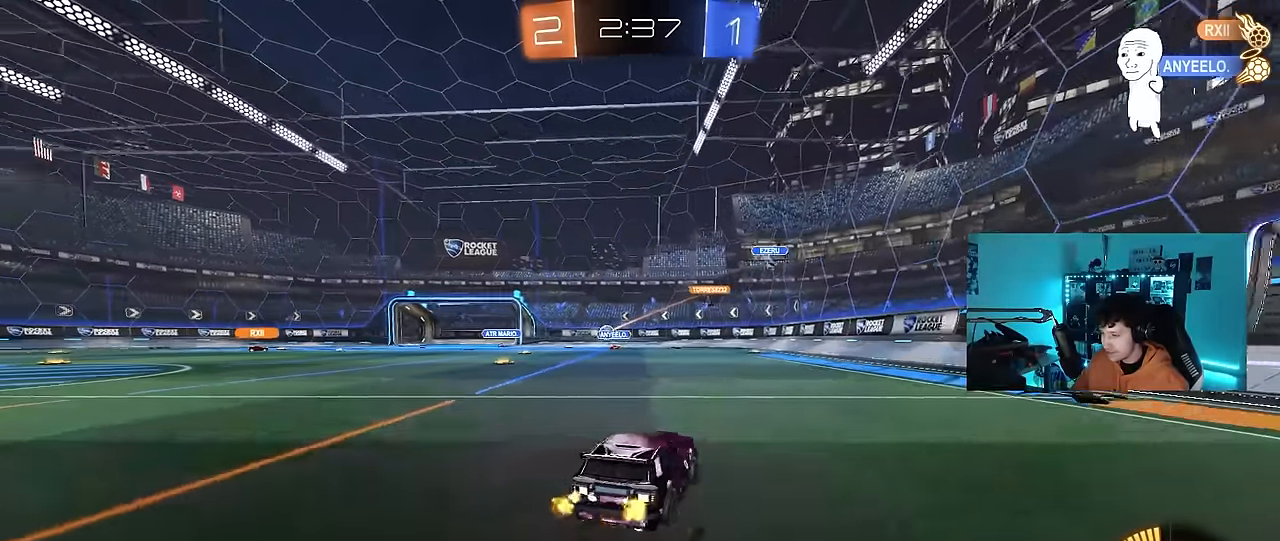
Gameplay with keyboard and mouse; each line is a JSON object with the keys and mouse buttons held at the frame after it. "events" lists presses ("down") and releases ("up") of "1", "2", "3", "4", "5", "a", "alt", "c", "caps_lock", "ctrl", "d", "e", "f", "g", "q", "r", "s", "shift", "space", "t", "tab", "v", "w", "x", "z", "mouse_left", "mouse_wheel" and "mouse_right" between this image and that frame as [ms after this image, input, new state], when the widget could be followed in between. "mouse_left", "mouse_wheel", "mouse_right" = the "left", "wheel", "right" buttons of the "mouse" list. No other keys are recorded. "wheel" means that the mouse wheel is clicked or scrolled. Mouse movement is not recorded.
{"keys": ["a", "w"], "mouse": [], "events": [[250, "a", "up"], [484, "a", "down"]]}
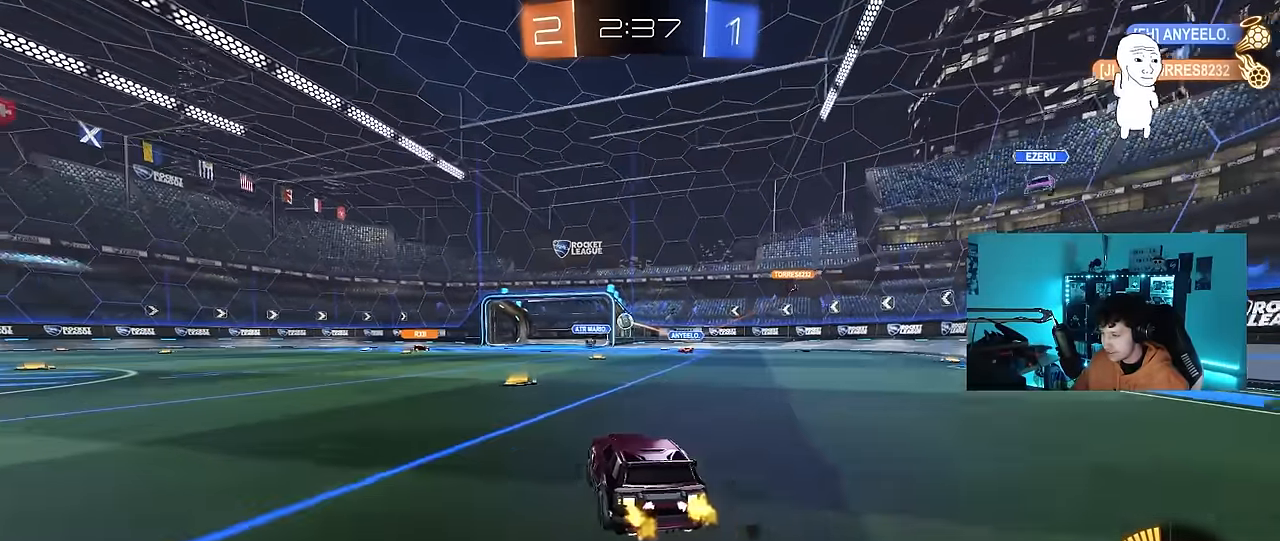
{"keys": [], "mouse": [], "events": [[134, "a", "up"], [217, "d", "down"], [317, "d", "up"], [367, "a", "down"], [367, "w", "up"], [500, "a", "up"]]}
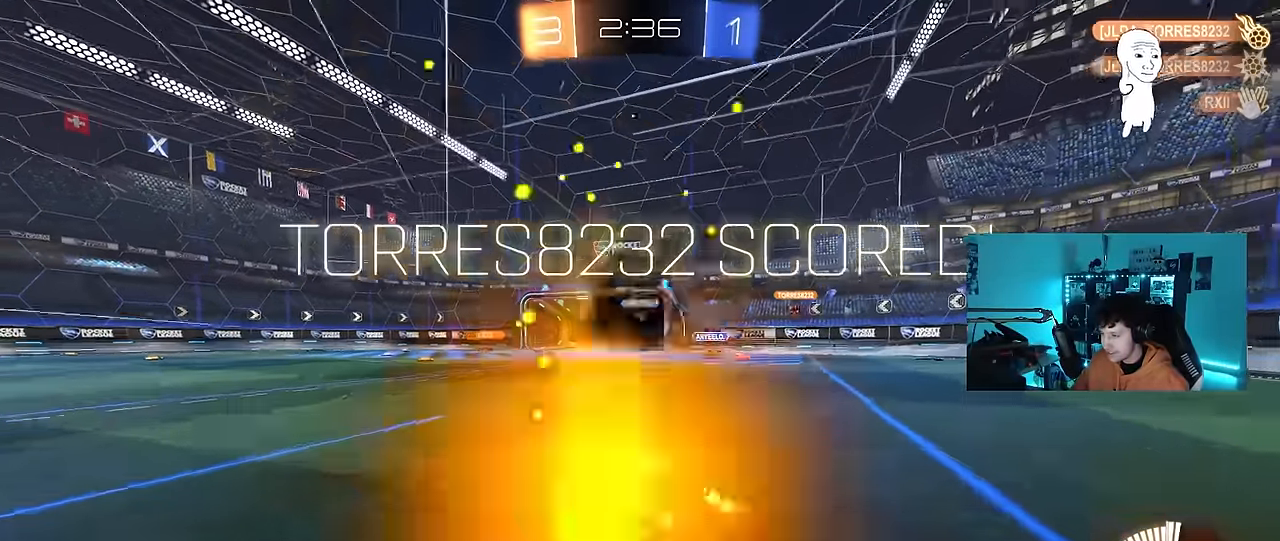
{"keys": ["d"], "mouse": [], "events": [[100, "d", "down"], [234, "d", "up"], [417, "d", "down"]]}
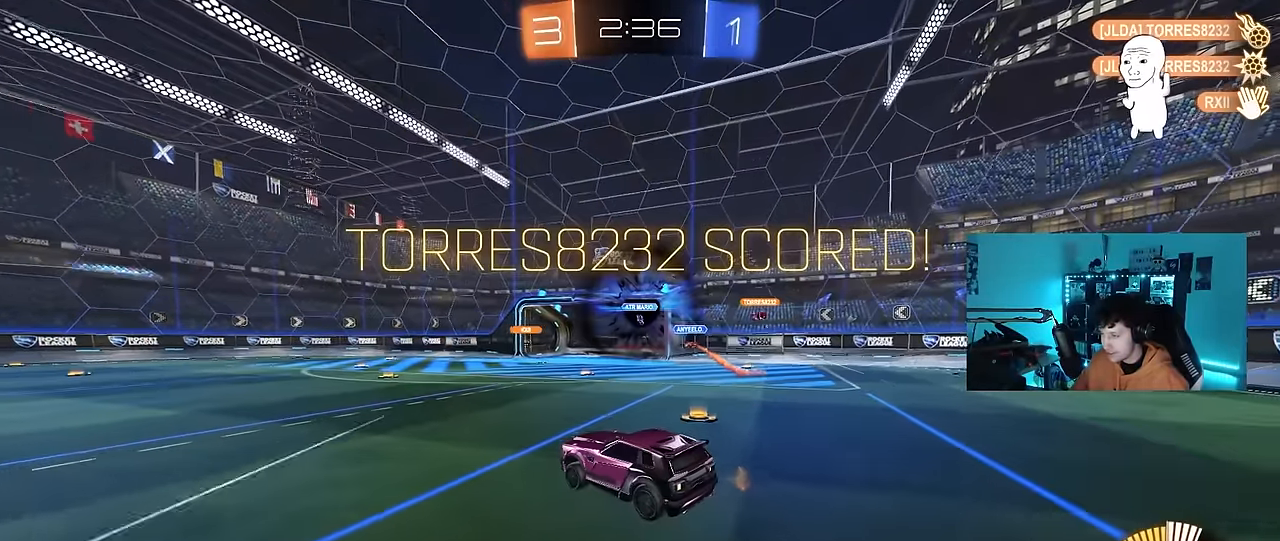
{"keys": ["a", "shift"], "mouse": ["left"], "events": [[67, "s", "down"], [384, "a", "down"], [384, "d", "up"], [384, "mouse_left", "down"], [384, "s", "up"], [434, "shift", "down"]]}
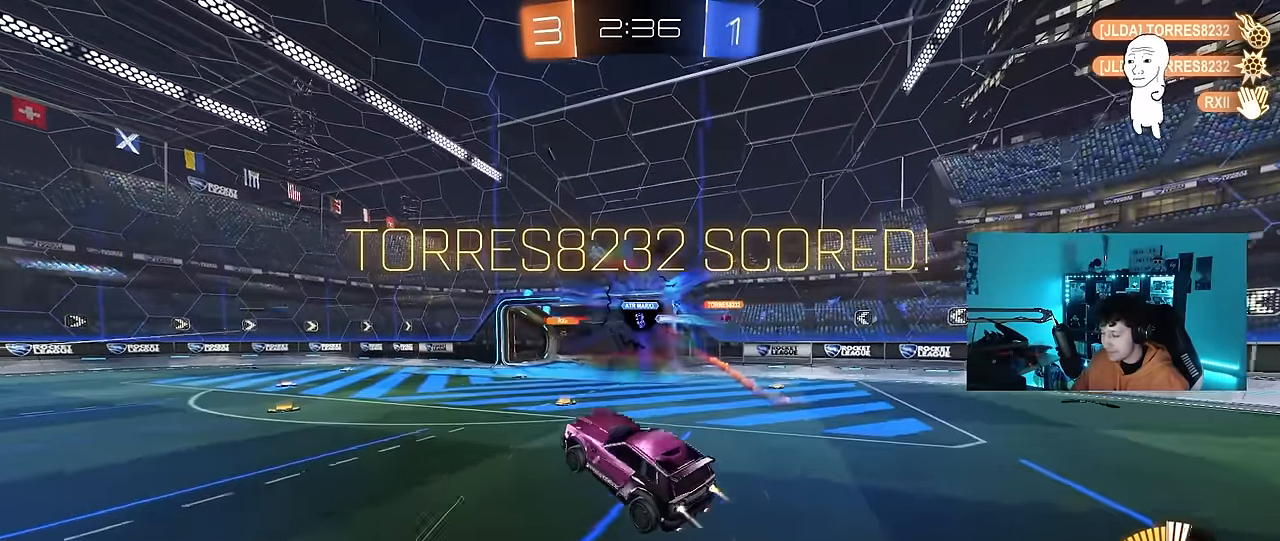
{"keys": ["d", "s", "shift"], "mouse": [], "events": [[134, "a", "up"], [134, "d", "down"], [134, "mouse_right", "down"], [134, "w", "down"], [267, "s", "down"], [267, "w", "up"], [317, "mouse_right", "up"], [367, "mouse_left", "up"]]}
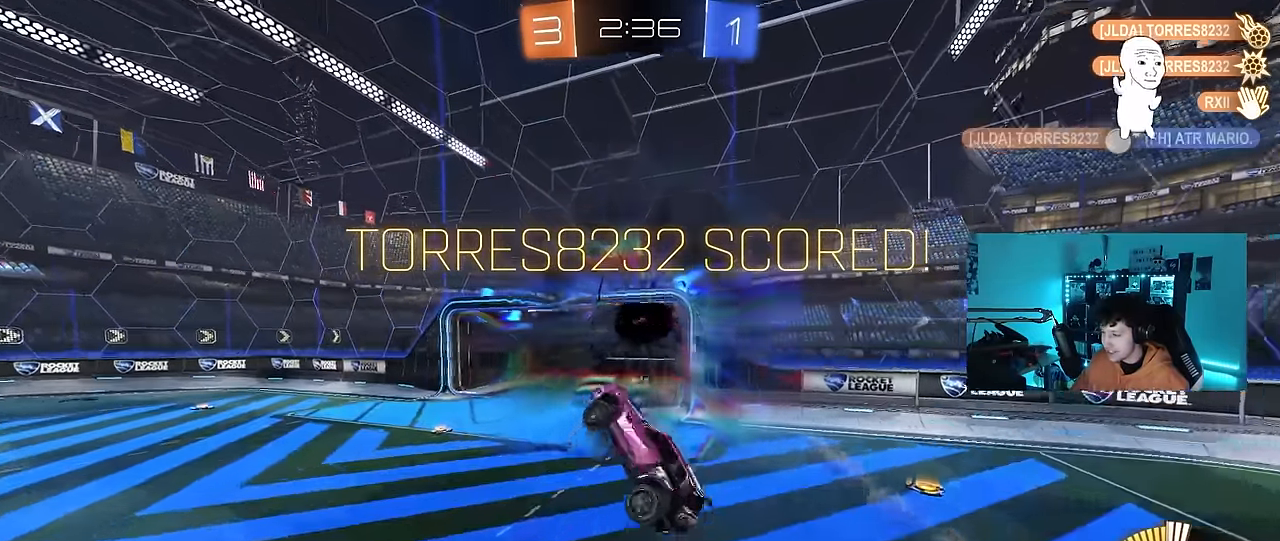
{"keys": ["d", "shift"], "mouse": ["left"], "events": [[284, "shift", "up"], [334, "s", "up"], [367, "mouse_left", "down"], [367, "shift", "down"]]}
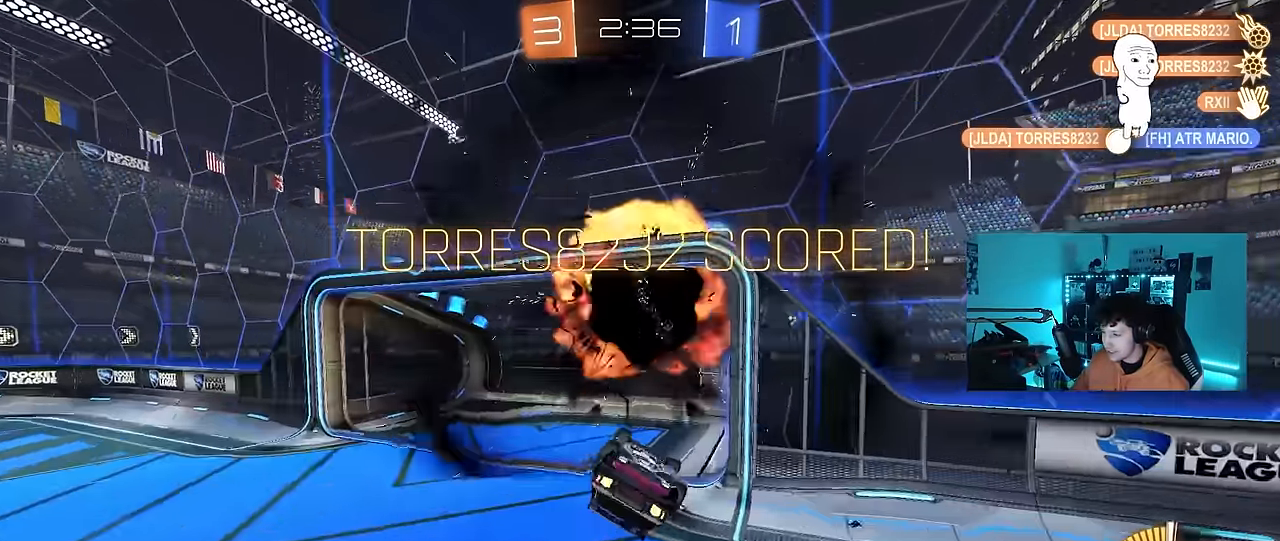
{"keys": [], "mouse": ["left"], "events": [[200, "mouse_left", "up"], [300, "s", "down"], [384, "shift", "up"], [434, "d", "up"], [484, "mouse_left", "down"], [484, "s", "up"]]}
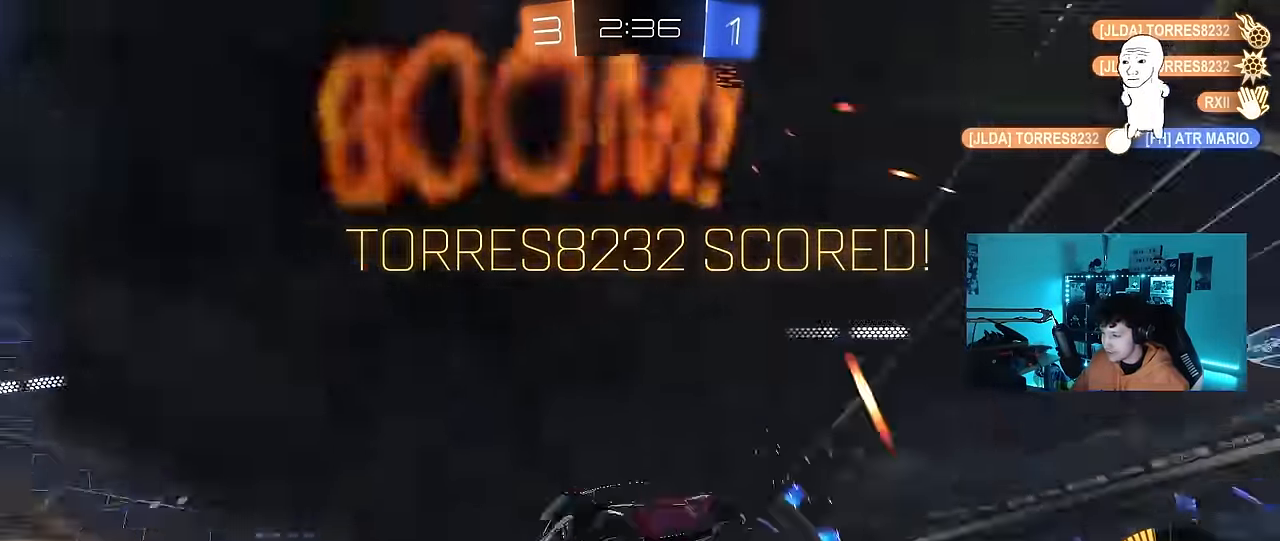
{"keys": ["d", "w"], "mouse": ["left"], "events": [[267, "w", "down"], [500, "d", "down"]]}
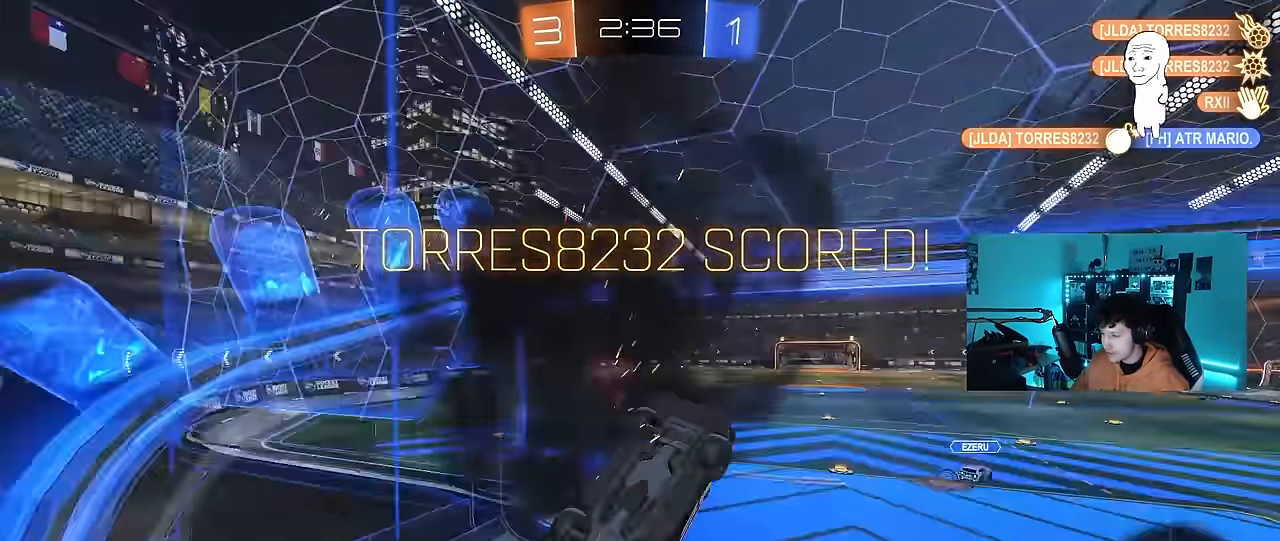
{"keys": ["a", "q"], "mouse": [], "events": [[134, "mouse_right", "down"], [234, "w", "up"], [284, "d", "up"], [367, "q", "down"], [467, "a", "down"], [467, "mouse_left", "up"], [467, "mouse_right", "up"]]}
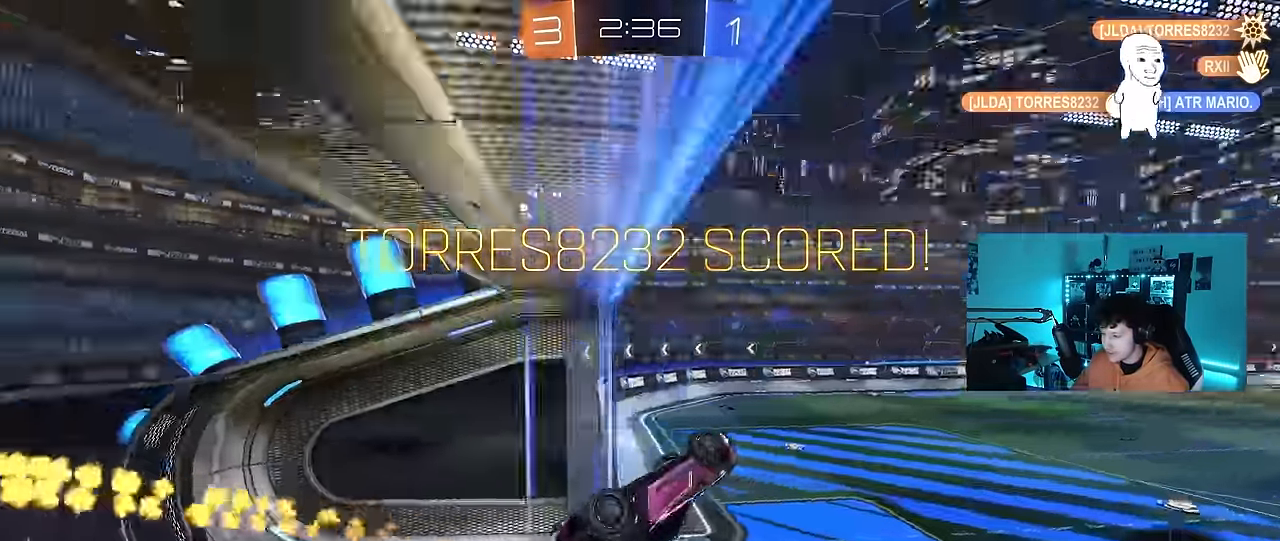
{"keys": [], "mouse": [], "events": [[17, "w", "down"], [116, "s", "down"], [150, "w", "up"], [300, "a", "up"], [300, "q", "up"], [300, "s", "up"]]}
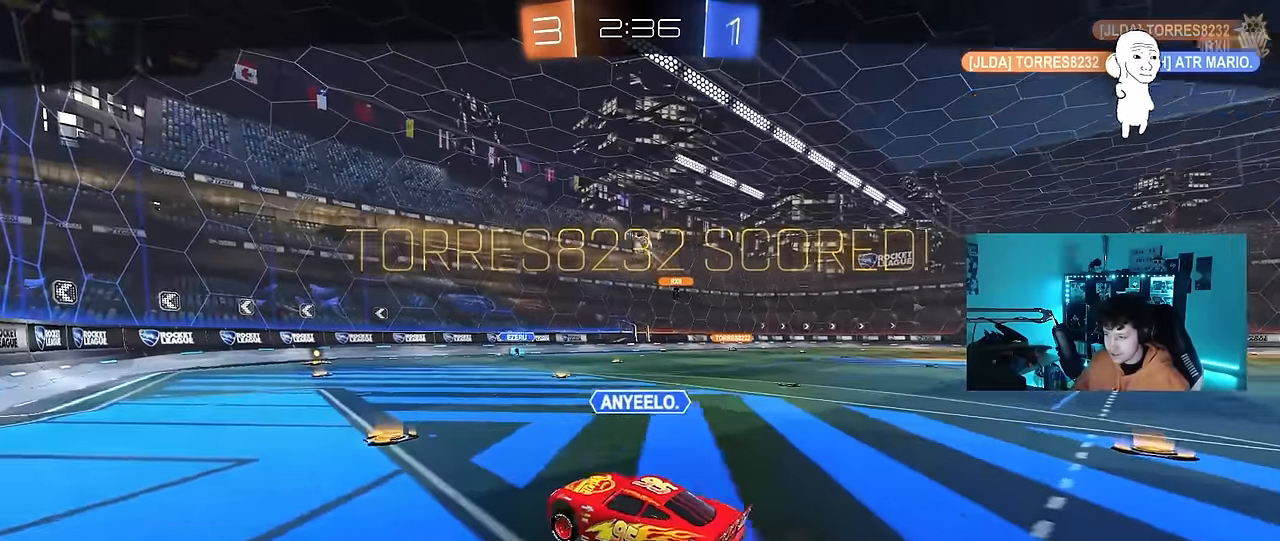
{"keys": [], "mouse": ["right"], "events": [[83, "mouse_right", "down"], [316, "mouse_right", "up"], [350, "mouse_right", "down"]]}
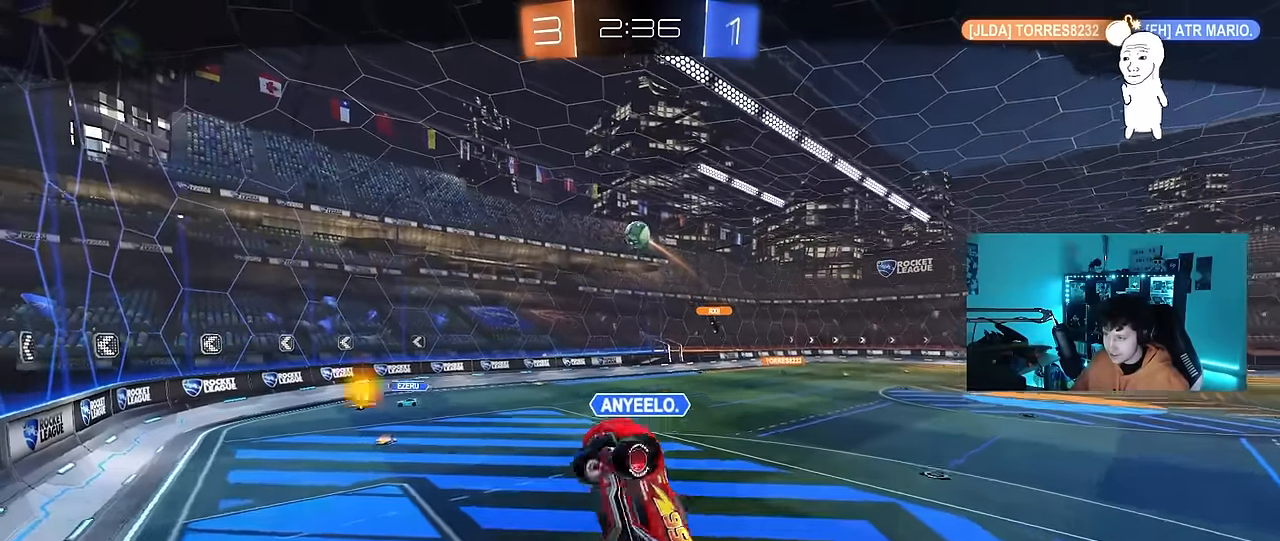
{"keys": [], "mouse": [], "events": [[83, "mouse_right", "up"]]}
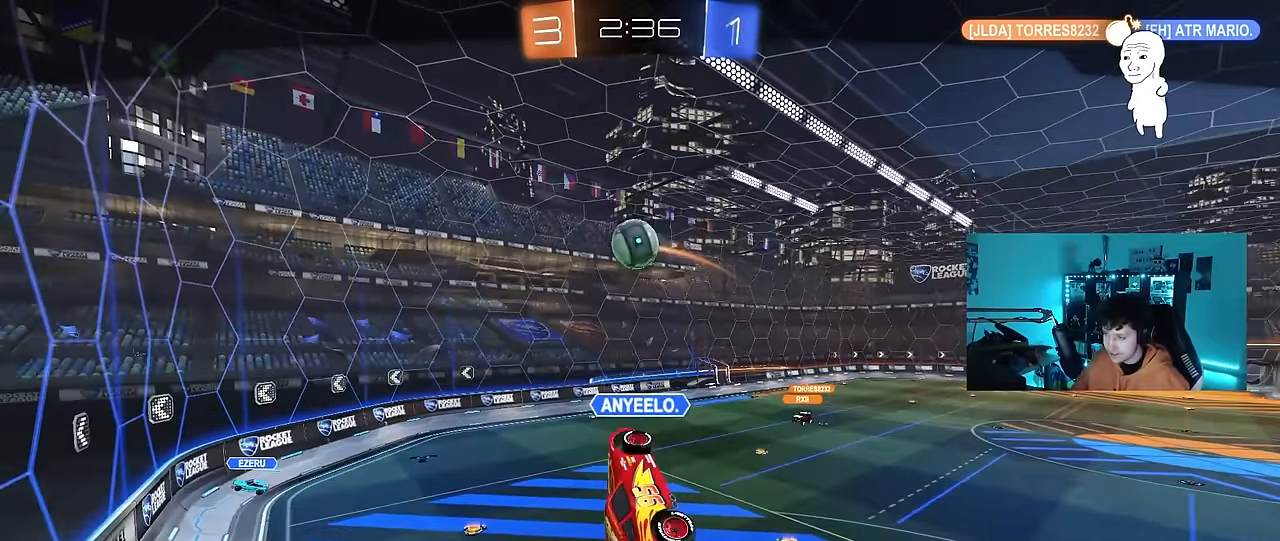
{"keys": [], "mouse": [], "events": []}
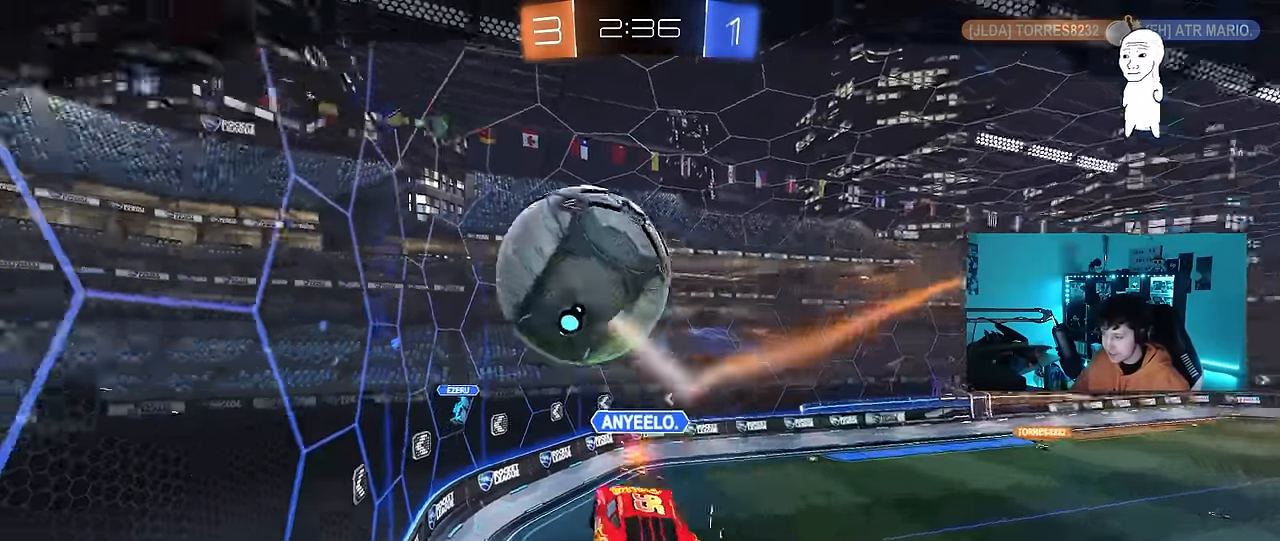
{"keys": [], "mouse": [], "events": []}
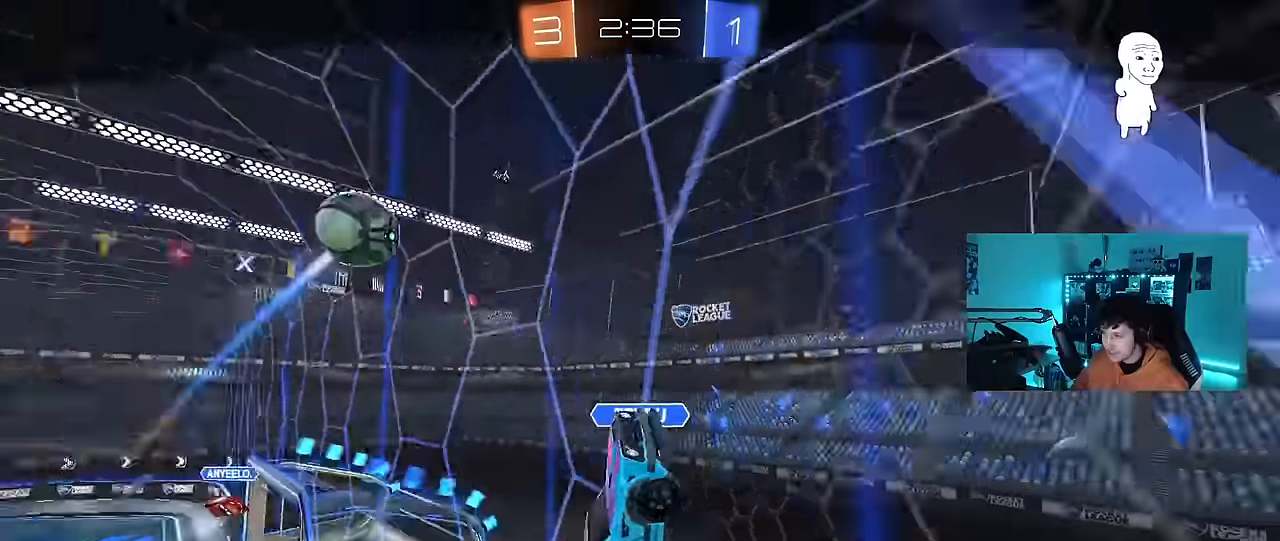
{"keys": [], "mouse": [], "events": []}
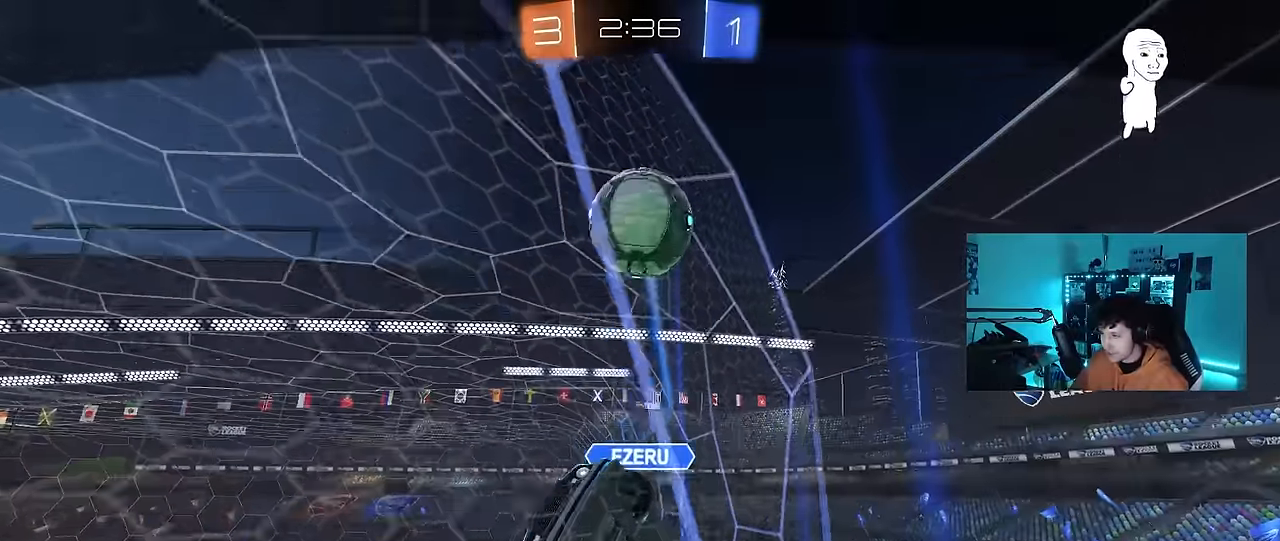
{"keys": [], "mouse": [], "events": []}
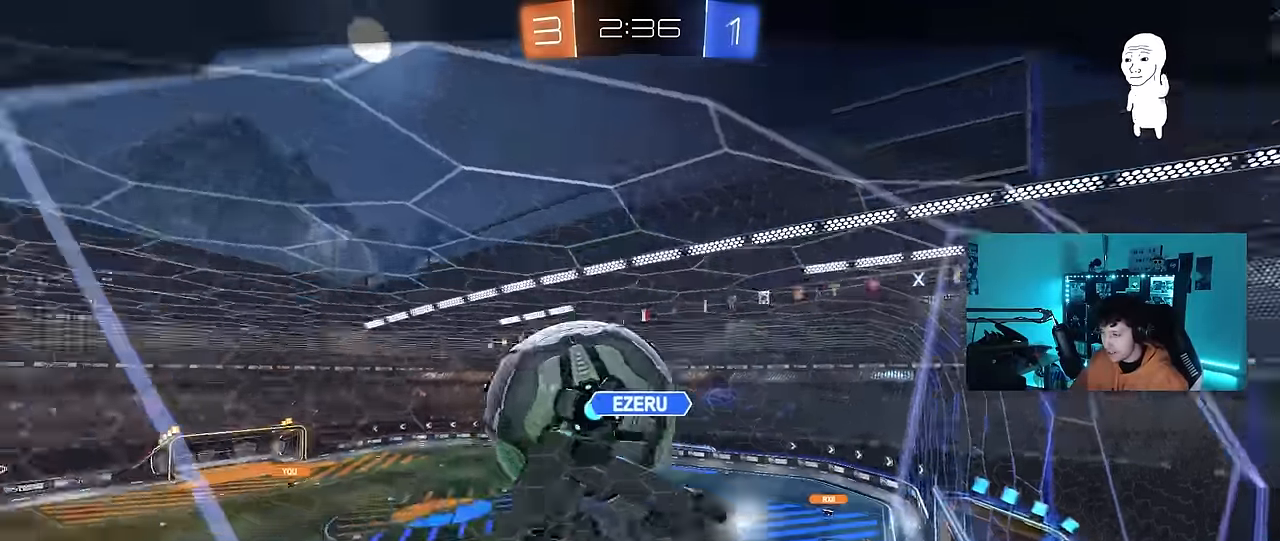
{"keys": [], "mouse": [], "events": []}
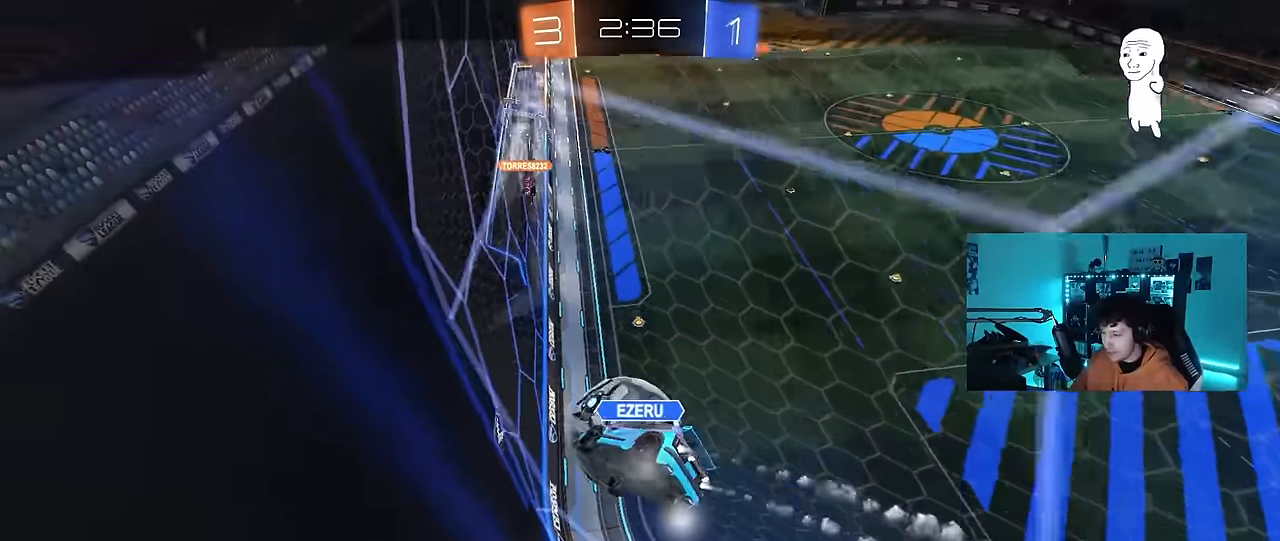
{"keys": [], "mouse": [], "events": []}
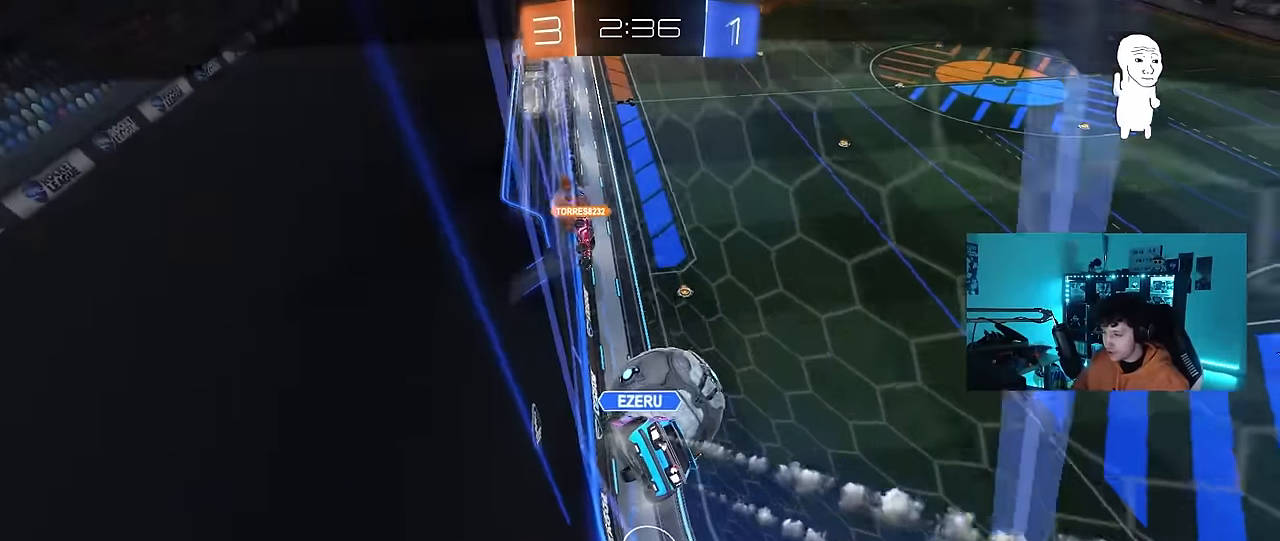
{"keys": [], "mouse": [], "events": []}
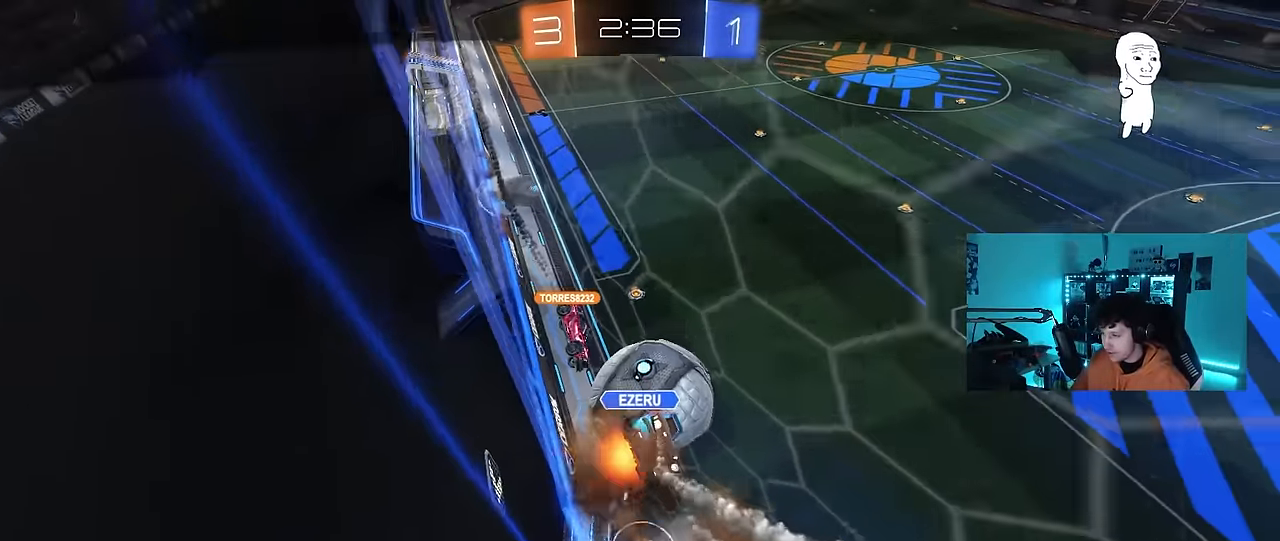
{"keys": [], "mouse": [], "events": []}
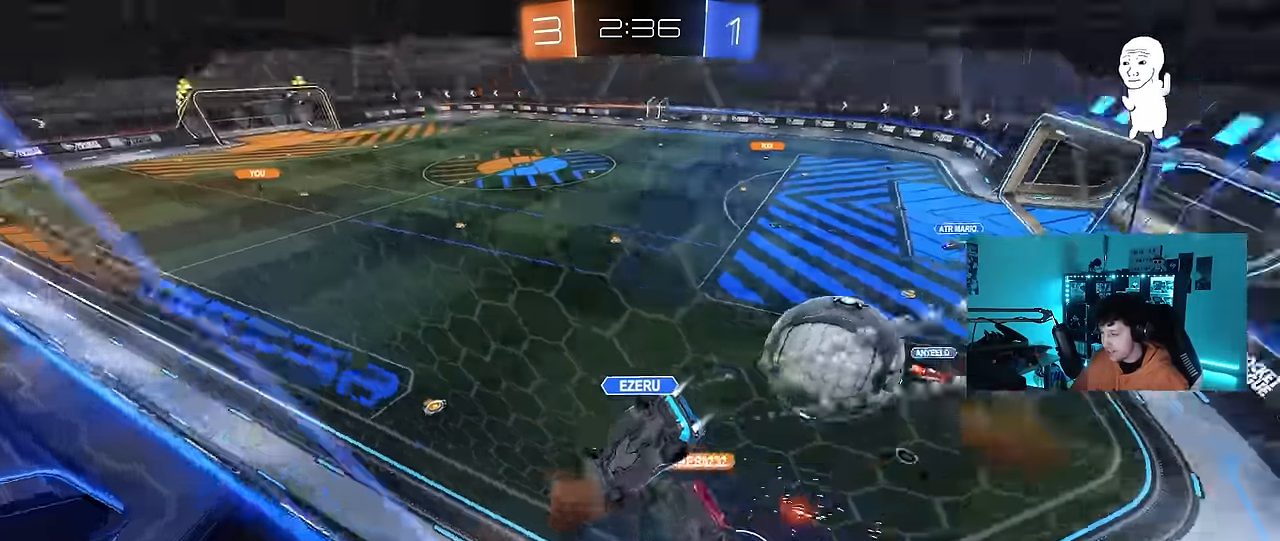
{"keys": [], "mouse": [], "events": []}
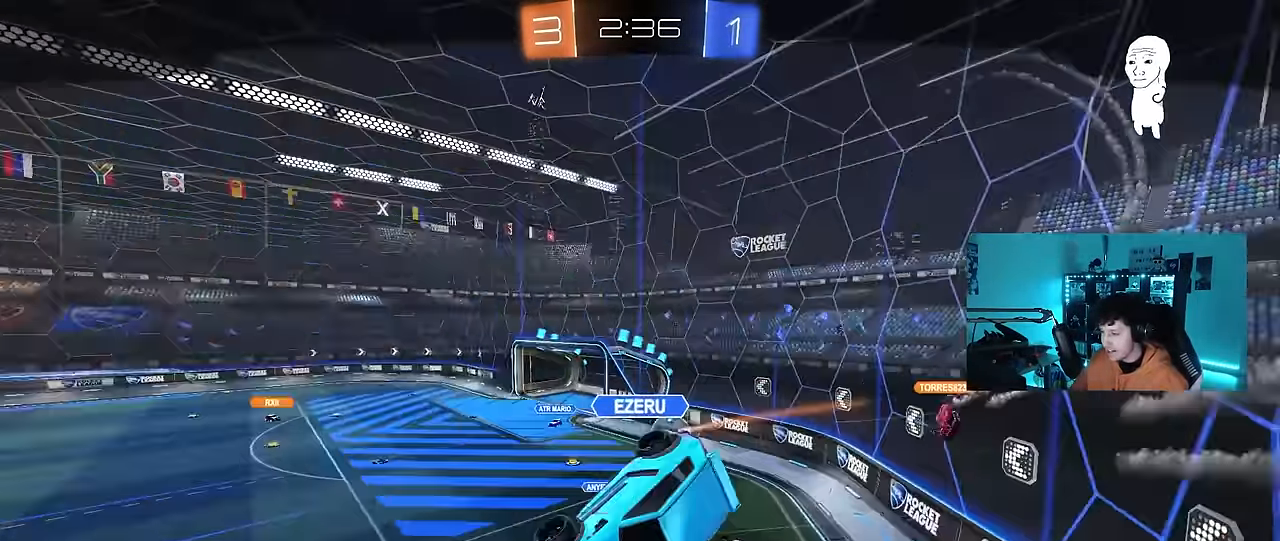
{"keys": [], "mouse": [], "events": []}
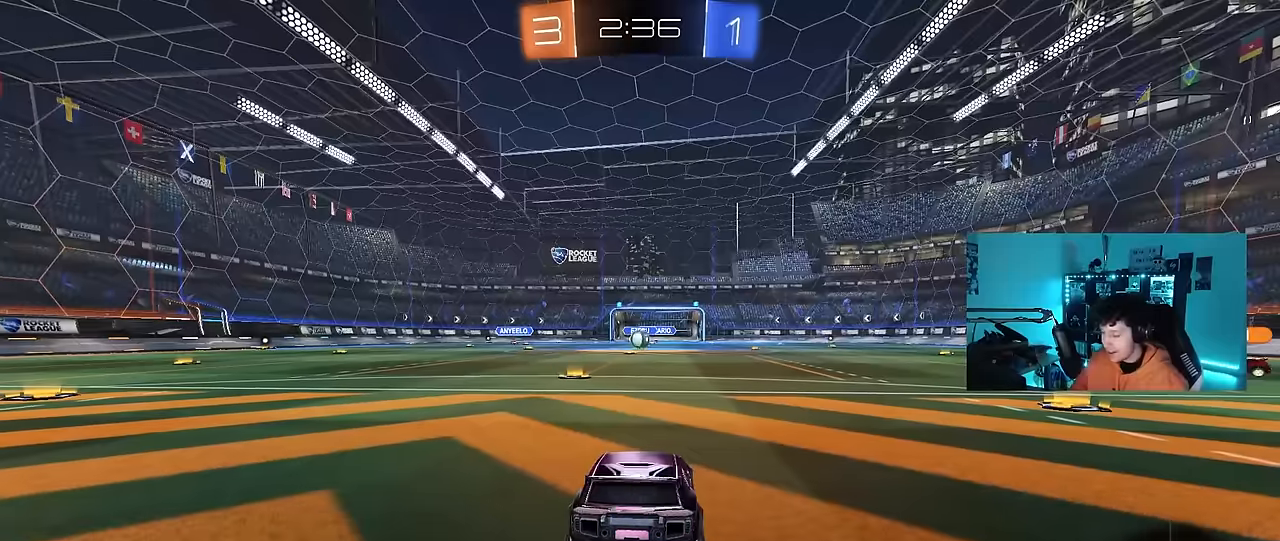
{"keys": [], "mouse": [], "events": [[350, "mouse_wheel", "down"], [500, "mouse_wheel", "up"]]}
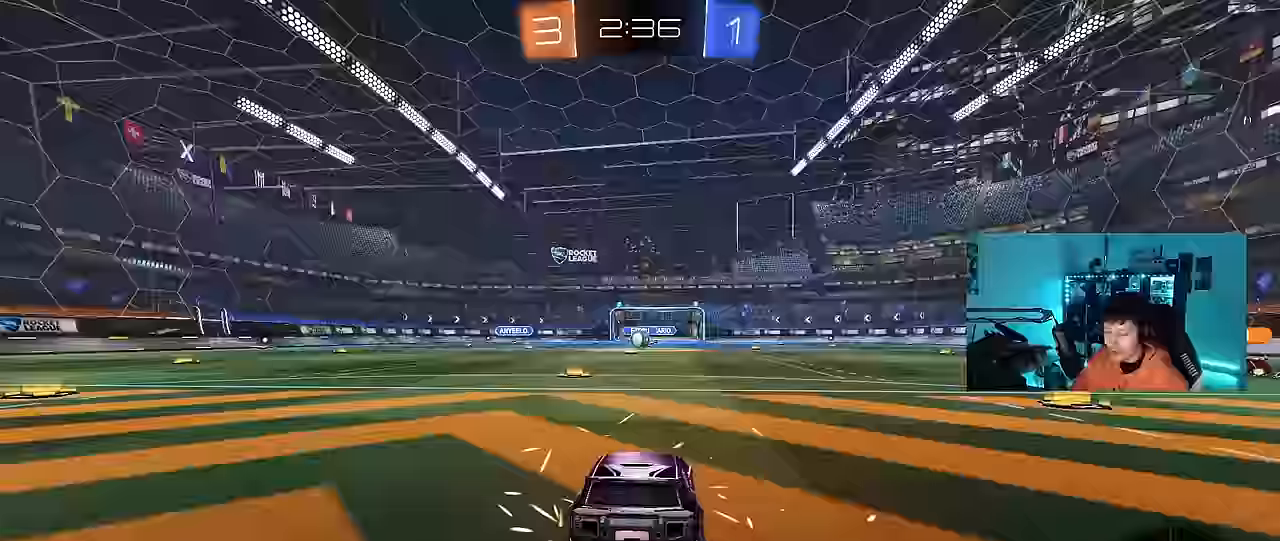
{"keys": [], "mouse": [], "events": [[50, "mouse_wheel", "down"], [183, "mouse_wheel", "up"]]}
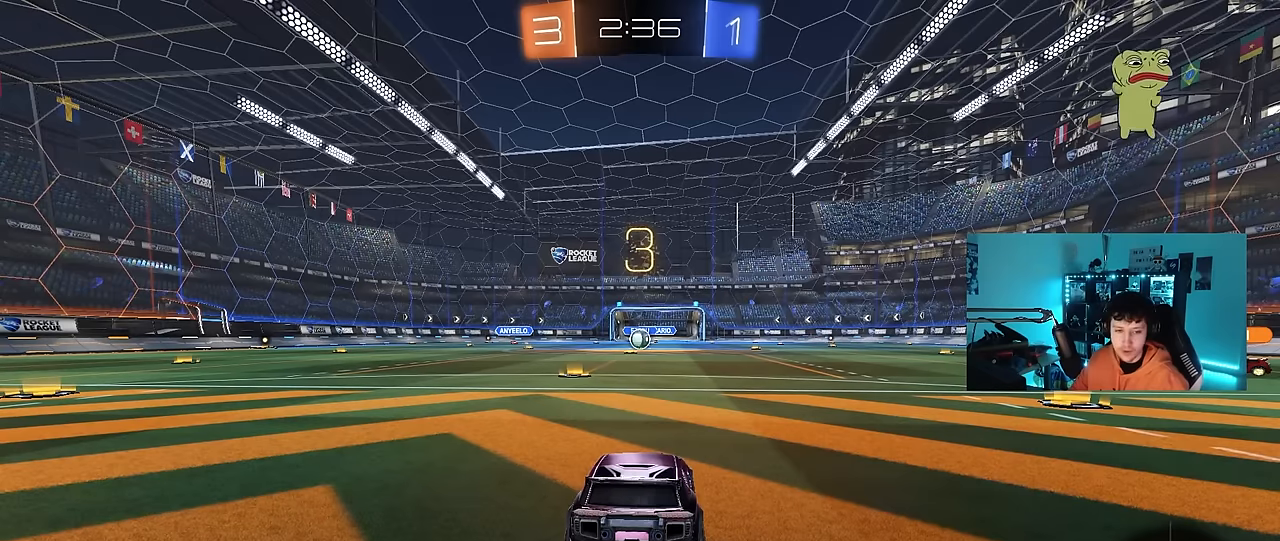
{"keys": [], "mouse": [], "events": []}
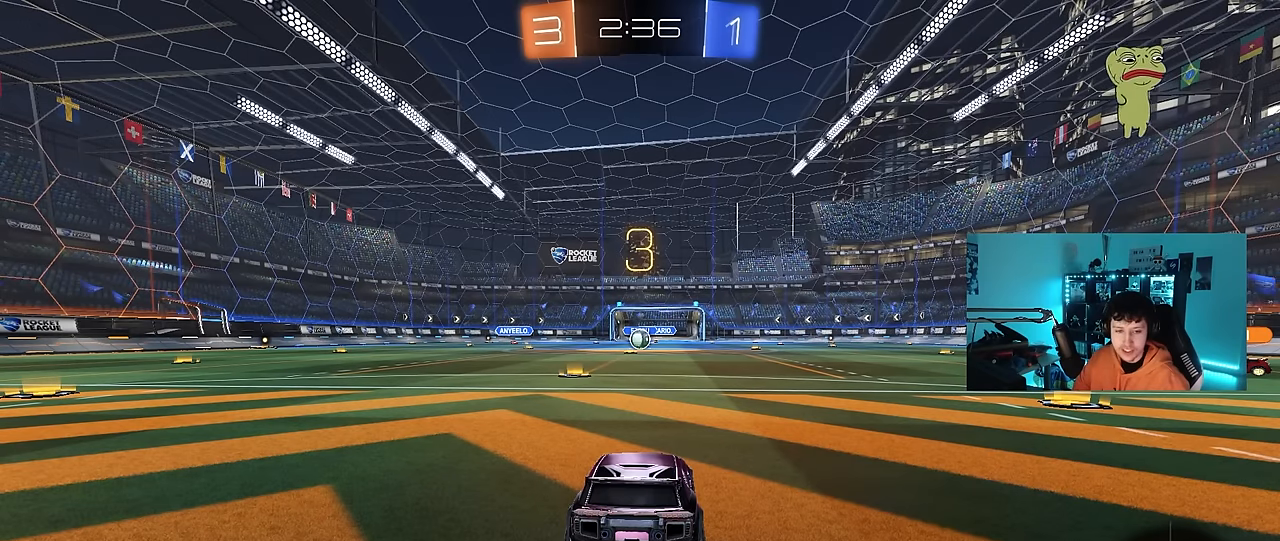
{"keys": [], "mouse": [], "events": []}
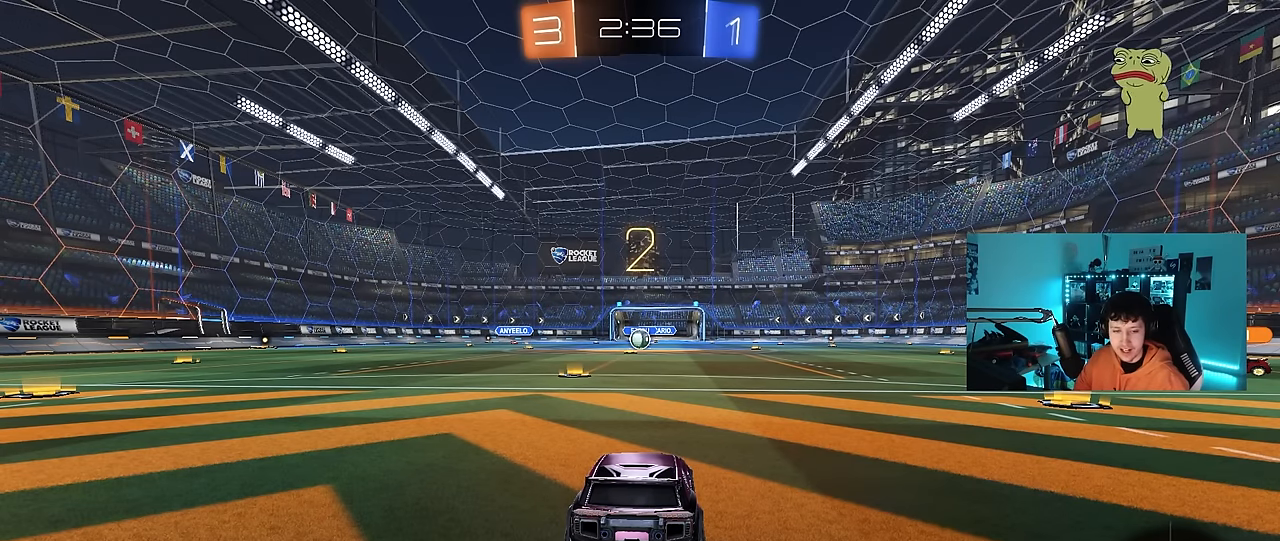
{"keys": [], "mouse": [], "events": []}
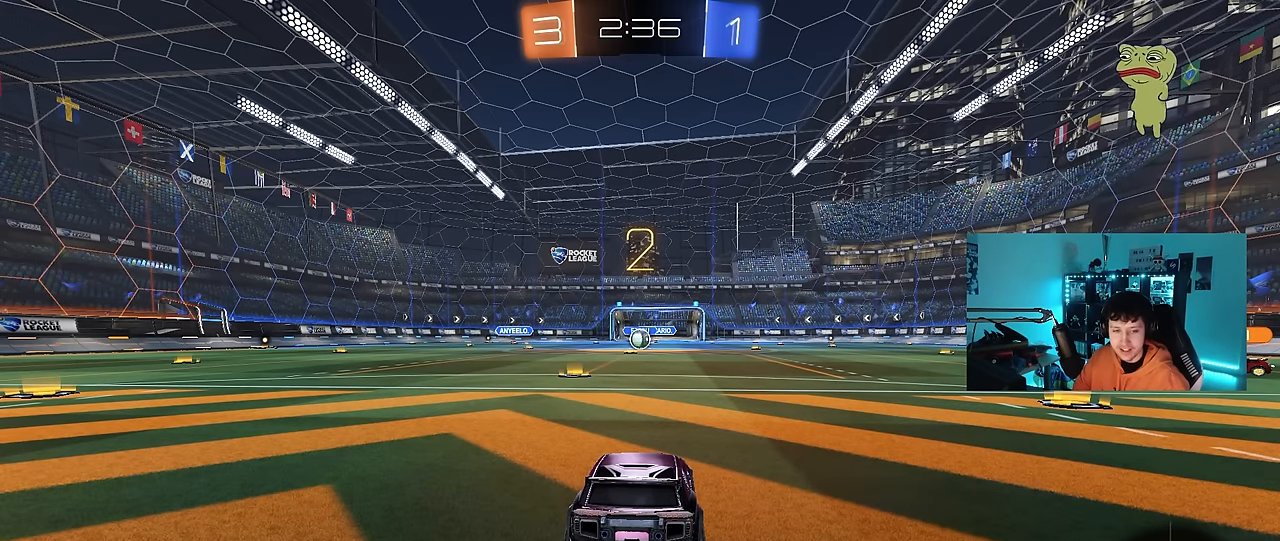
{"keys": [], "mouse": [], "events": []}